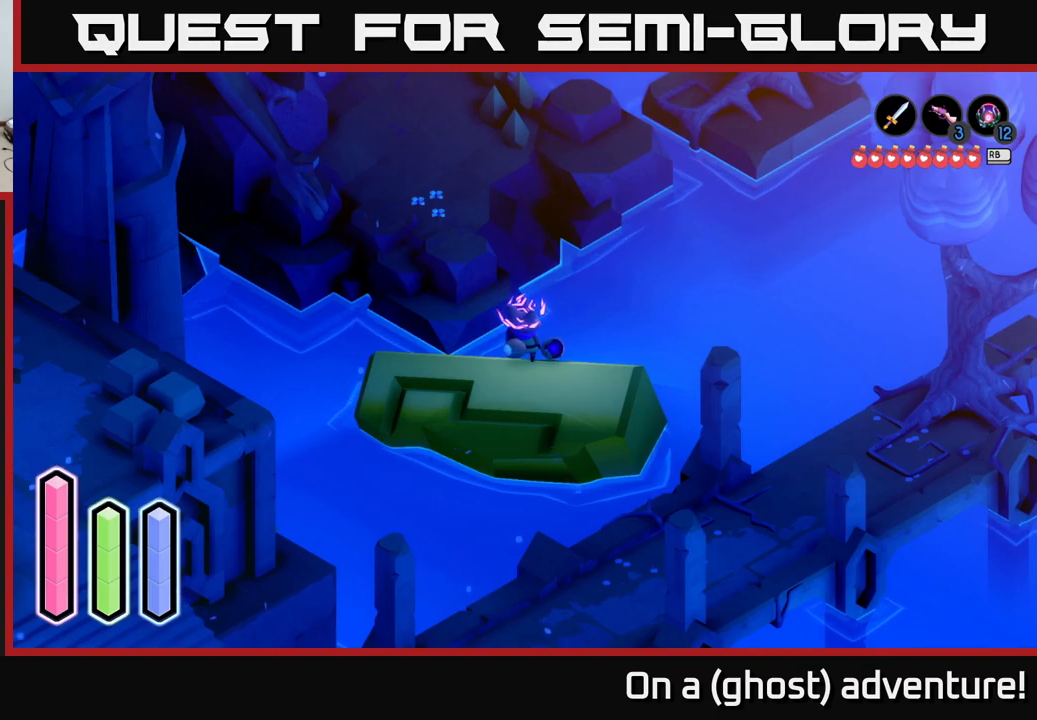
Gameplay with a controller (Xbox layout); each line is a JSON object with the inputs held at the frame after it. "events" lists button and stick changes between this image and that frame as [ms after this image, input, new state], when the widget could be followed in between.
{"buttons": [], "left_stick": "left", "right_stick": "center", "events": [[233, "left_stick", "up"], [483, "left_stick", "left"]]}
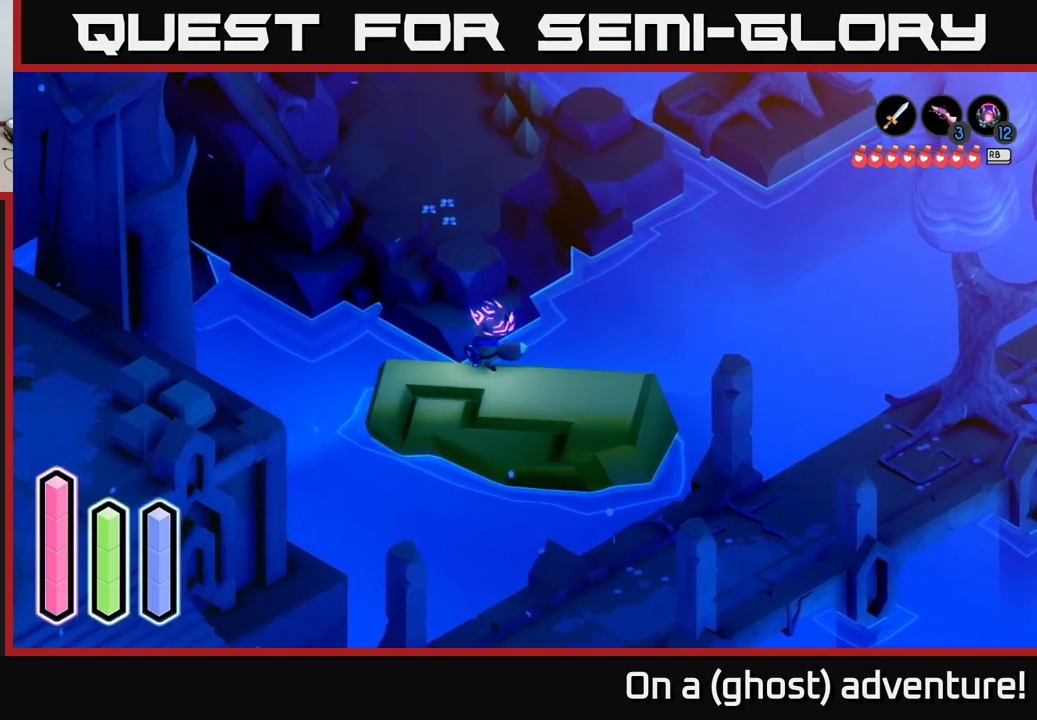
{"buttons": [], "left_stick": "down-right", "right_stick": "center", "events": [[150, "left_stick", "up-right"], [217, "left_stick", "down-right"]]}
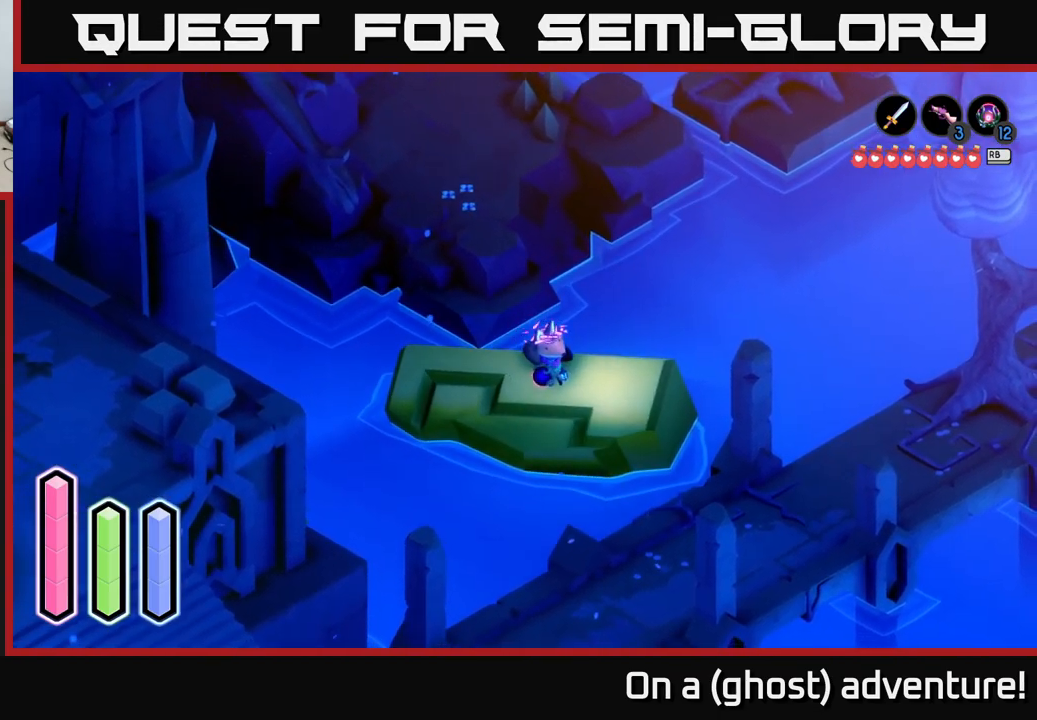
{"buttons": ["A"], "left_stick": "down-right", "right_stick": "center", "events": [[500, "A", "down"]]}
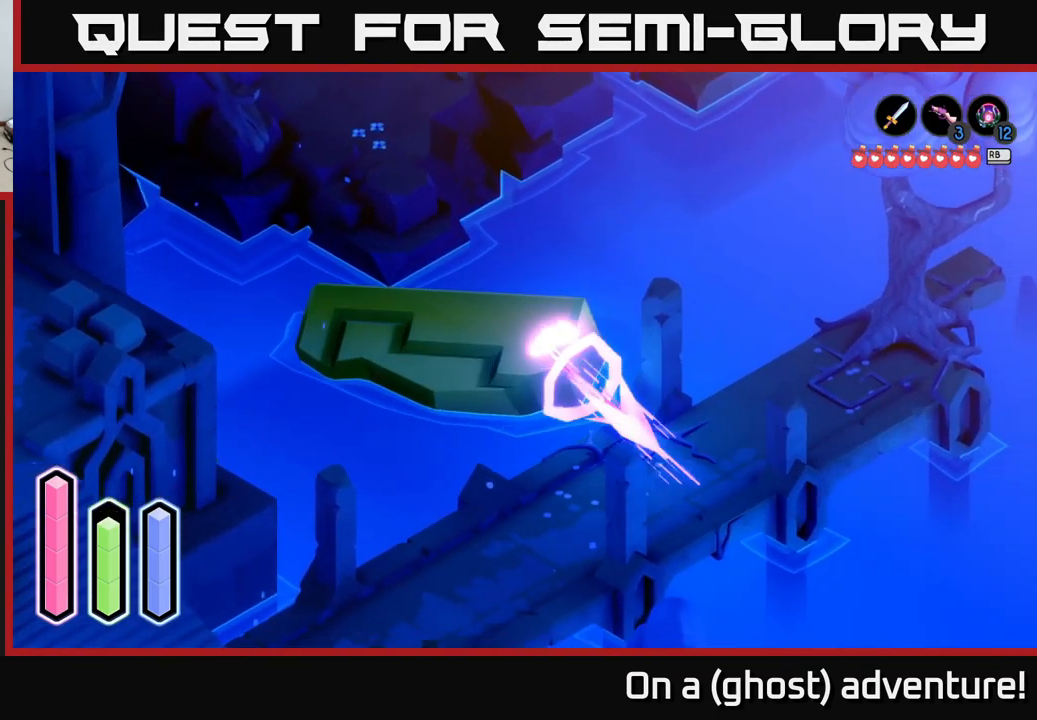
{"buttons": ["A"], "left_stick": "down-left", "right_stick": "center", "events": [[183, "left_stick", "down-left"]]}
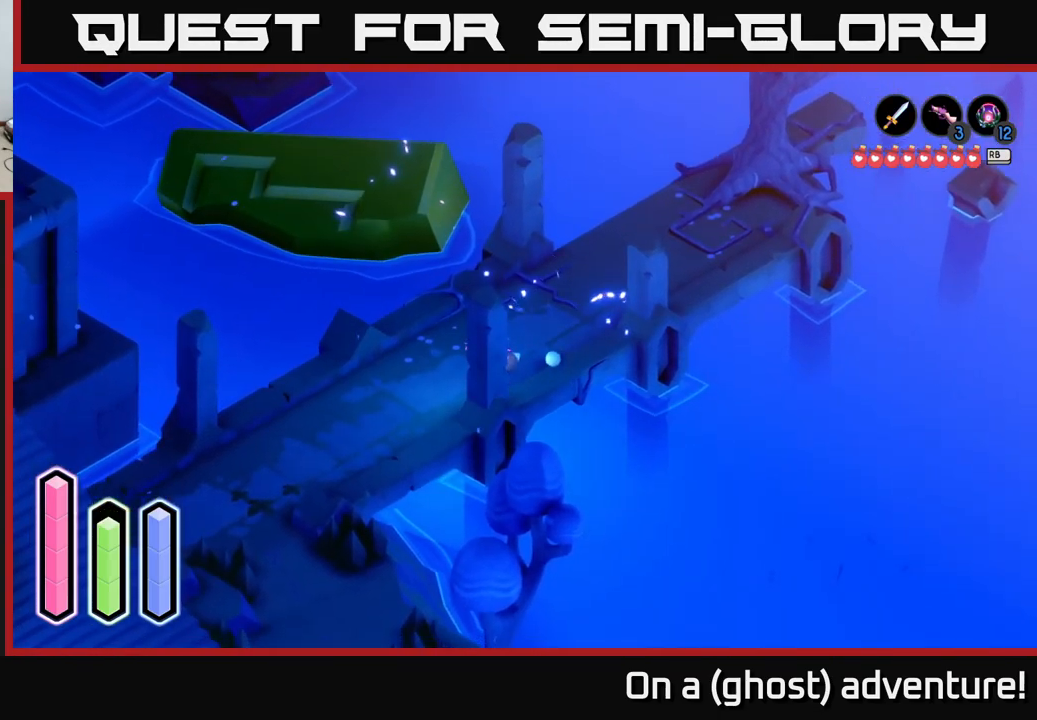
{"buttons": ["A"], "left_stick": "down-left", "right_stick": "center", "events": []}
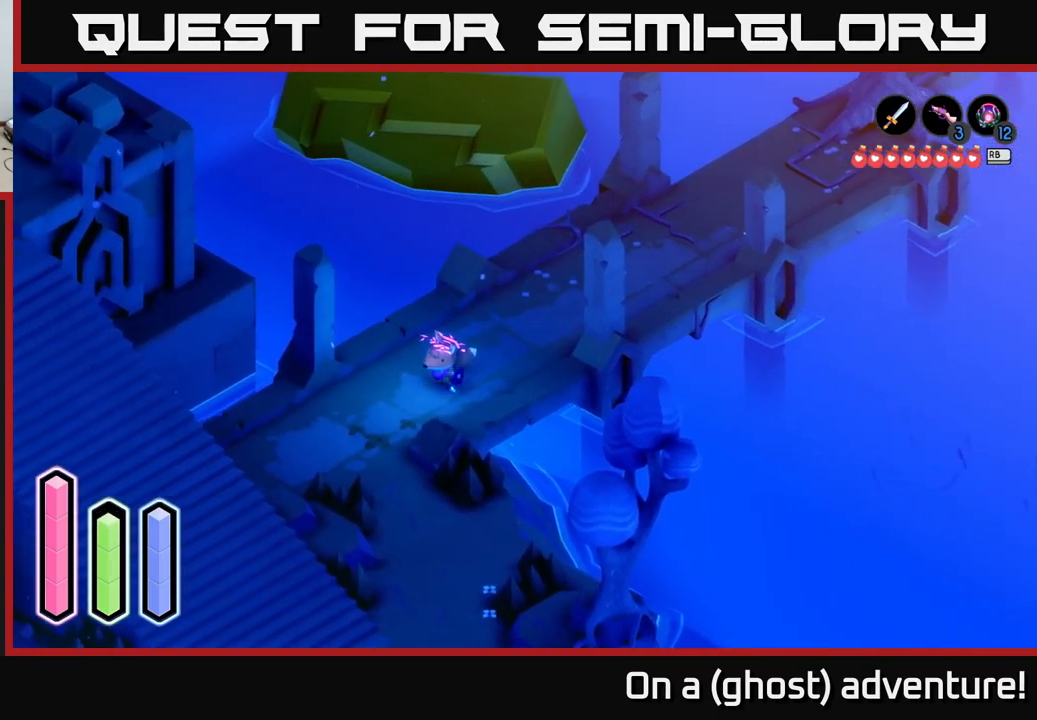
{"buttons": ["A"], "left_stick": "down", "right_stick": "center", "events": [[300, "left_stick", "down"]]}
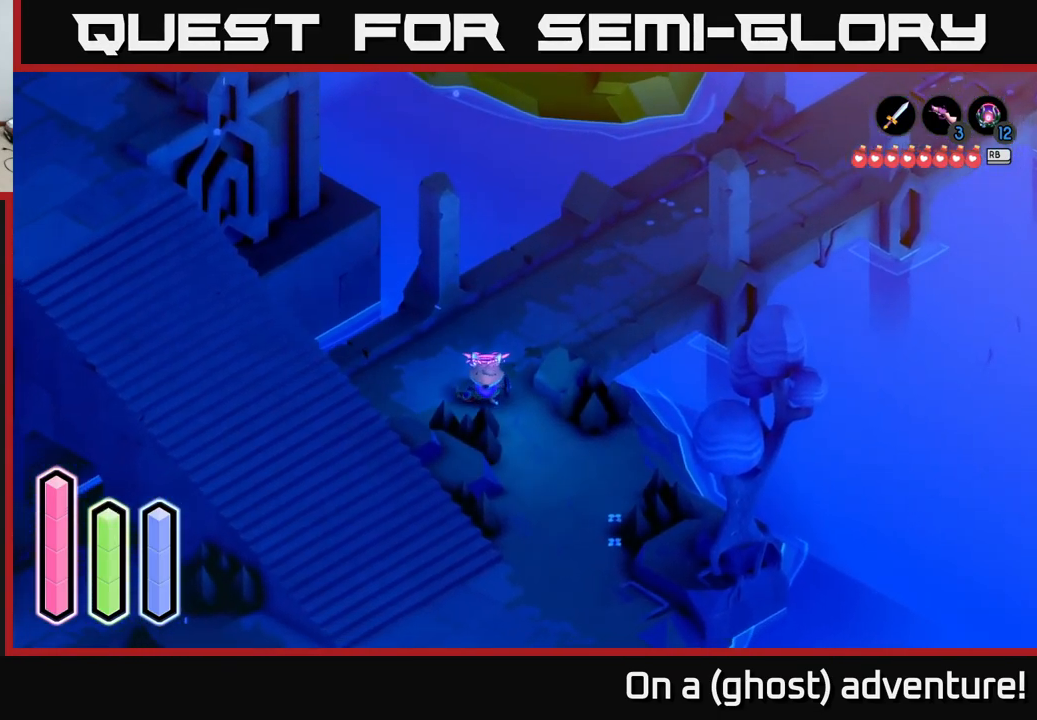
{"buttons": ["A"], "left_stick": "down-left", "right_stick": "center", "events": [[500, "left_stick", "down-left"]]}
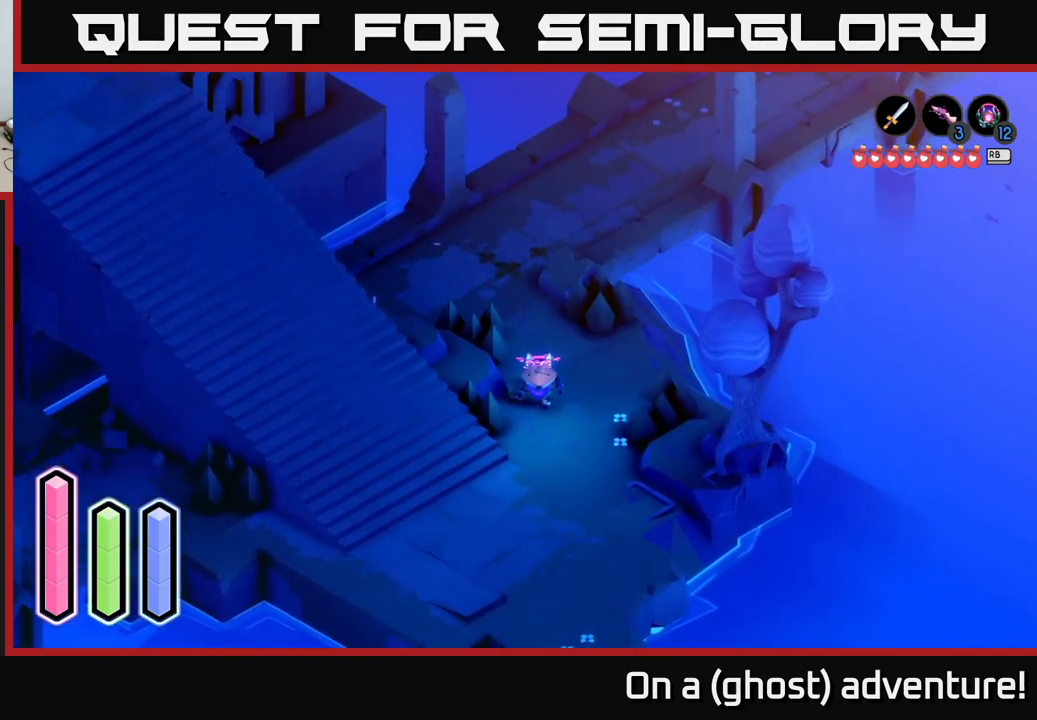
{"buttons": ["A"], "left_stick": "left", "right_stick": "center", "events": [[450, "left_stick", "left"]]}
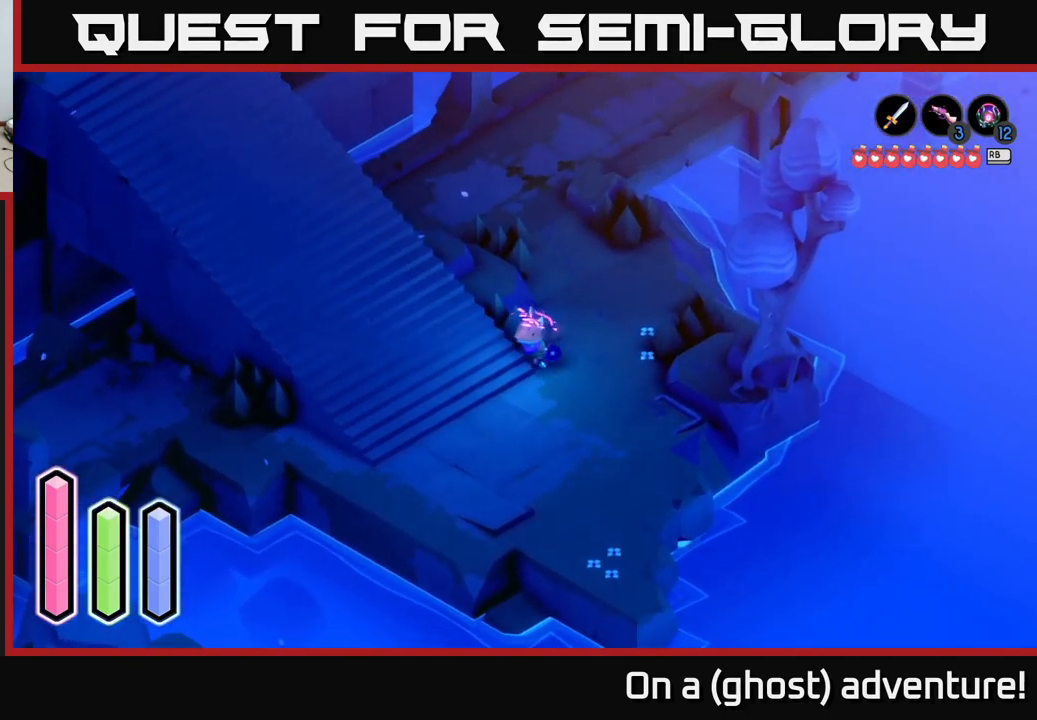
{"buttons": ["L1"], "left_stick": "center", "right_stick": "center", "events": [[150, "left_stick", "down"], [167, "A", "up"], [250, "left_stick", "center"], [484, "L1", "down"]]}
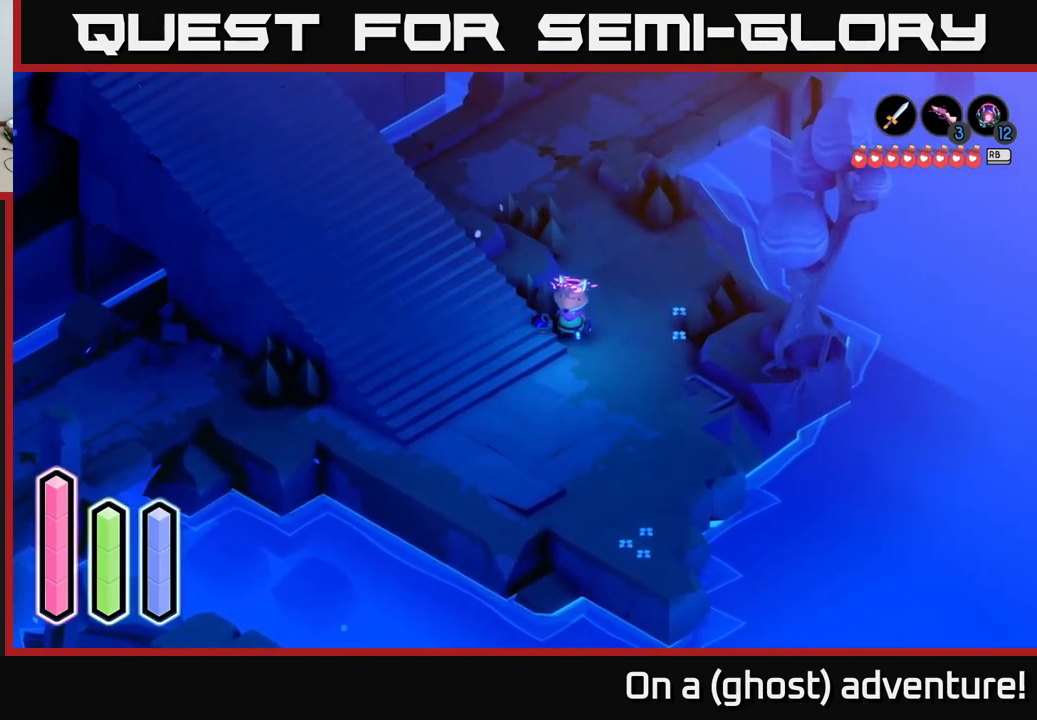
{"buttons": ["SELECT"], "left_stick": "center", "right_stick": "center", "events": [[117, "L1", "up"], [384, "L1", "down"], [450, "L1", "up"], [500, "SELECT", "down"]]}
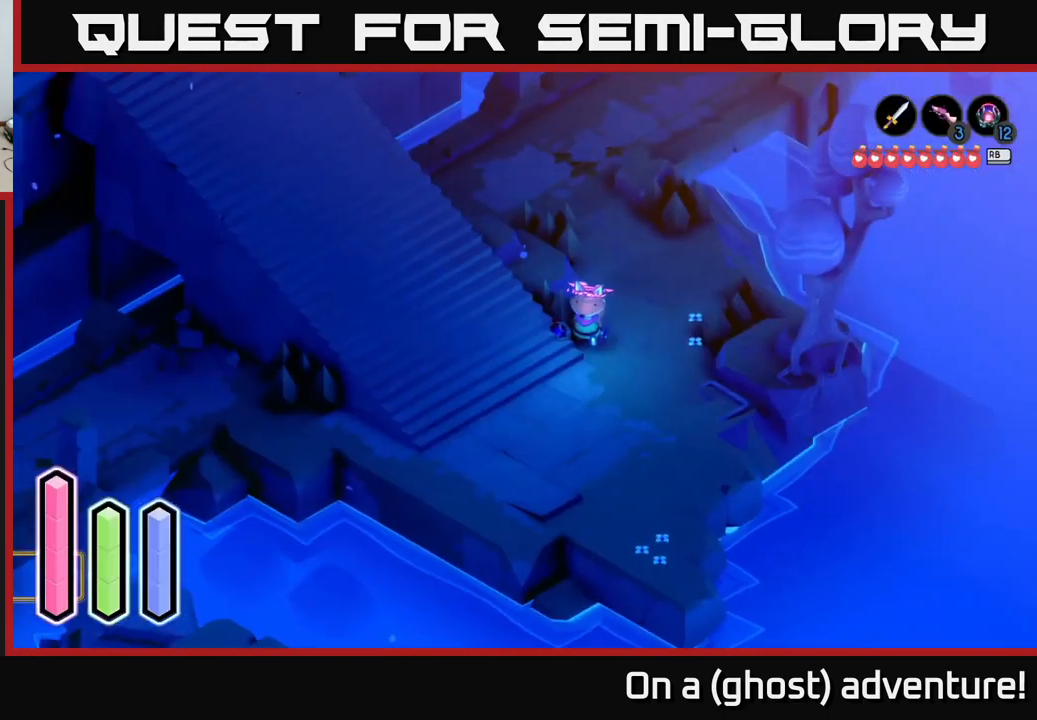
{"buttons": [], "left_stick": "center", "right_stick": "center", "events": [[150, "SELECT", "up"]]}
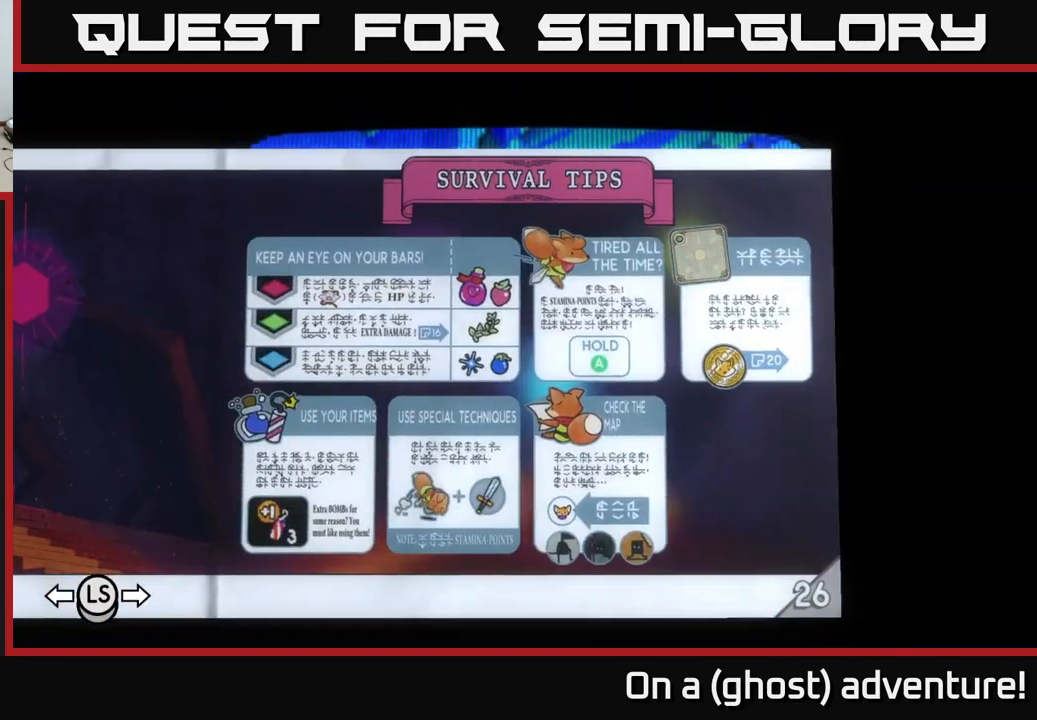
{"buttons": [], "left_stick": "center", "right_stick": "center", "events": []}
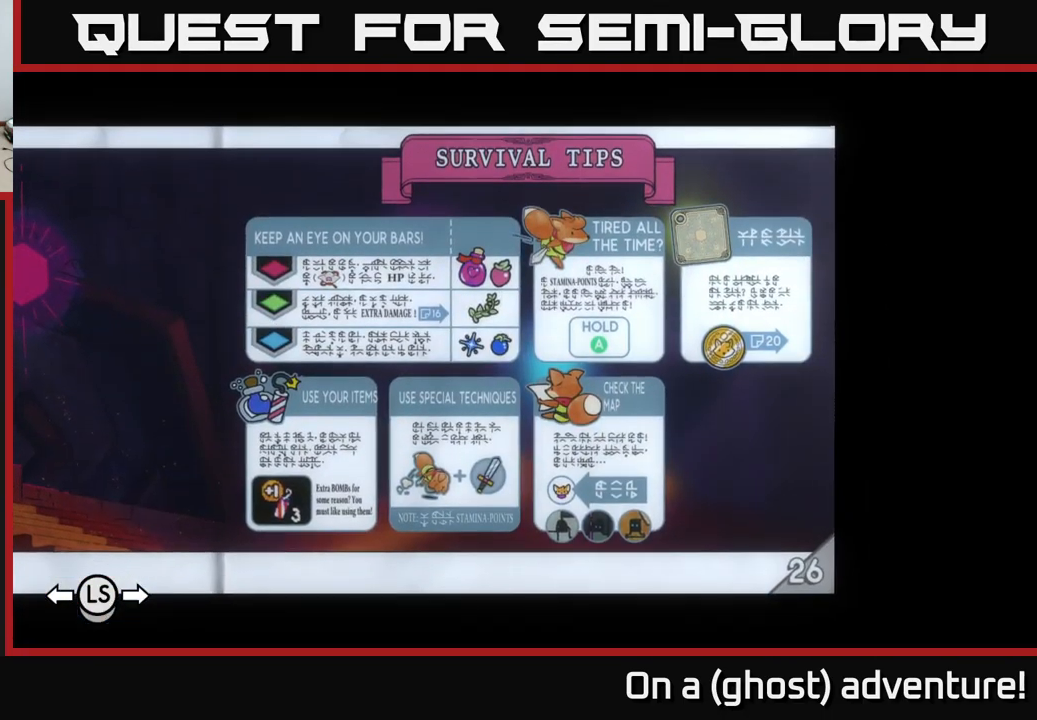
{"buttons": [], "left_stick": "center", "right_stick": "center", "events": []}
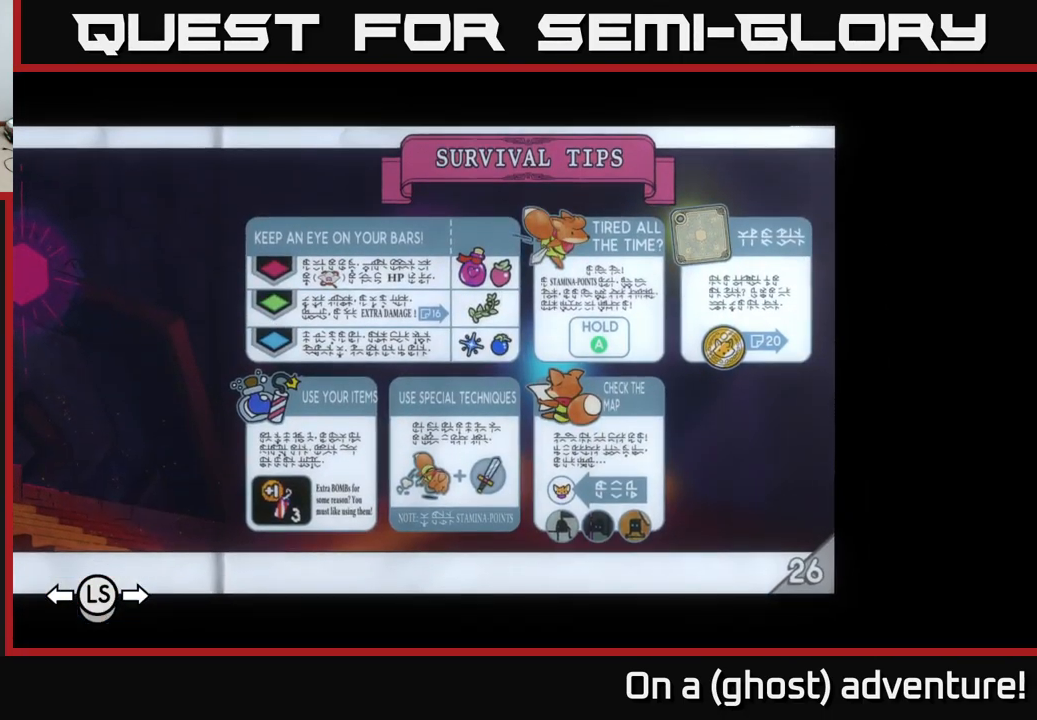
{"buttons": [], "left_stick": "center", "right_stick": "center", "events": [[34, "DPAD_RIGHT", "down"], [150, "DPAD_RIGHT", "up"]]}
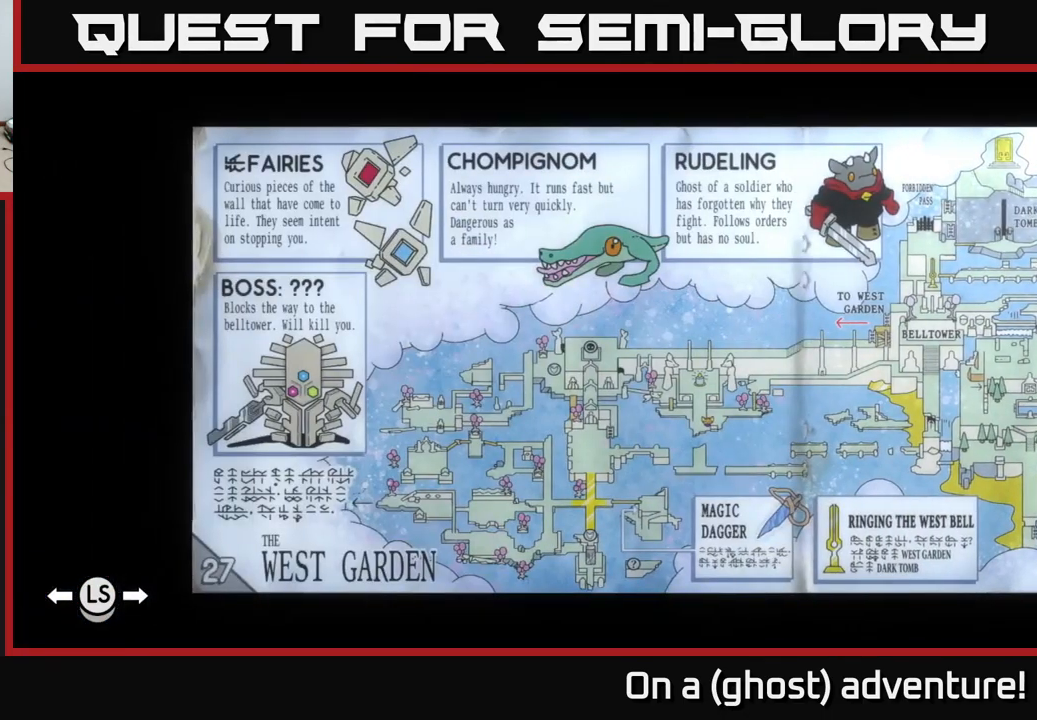
{"buttons": [], "left_stick": "center", "right_stick": "center", "events": [[200, "DPAD_RIGHT", "down"], [317, "DPAD_RIGHT", "up"]]}
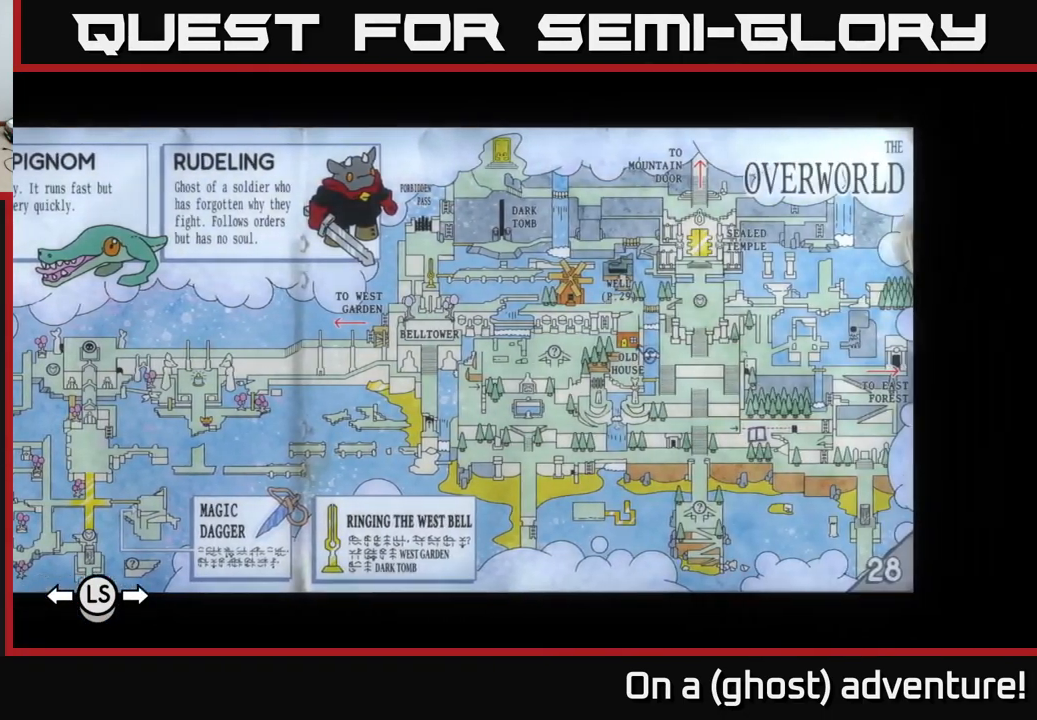
{"buttons": [], "left_stick": "center", "right_stick": "center", "events": [[84, "DPAD_LEFT", "down"], [184, "DPAD_LEFT", "up"]]}
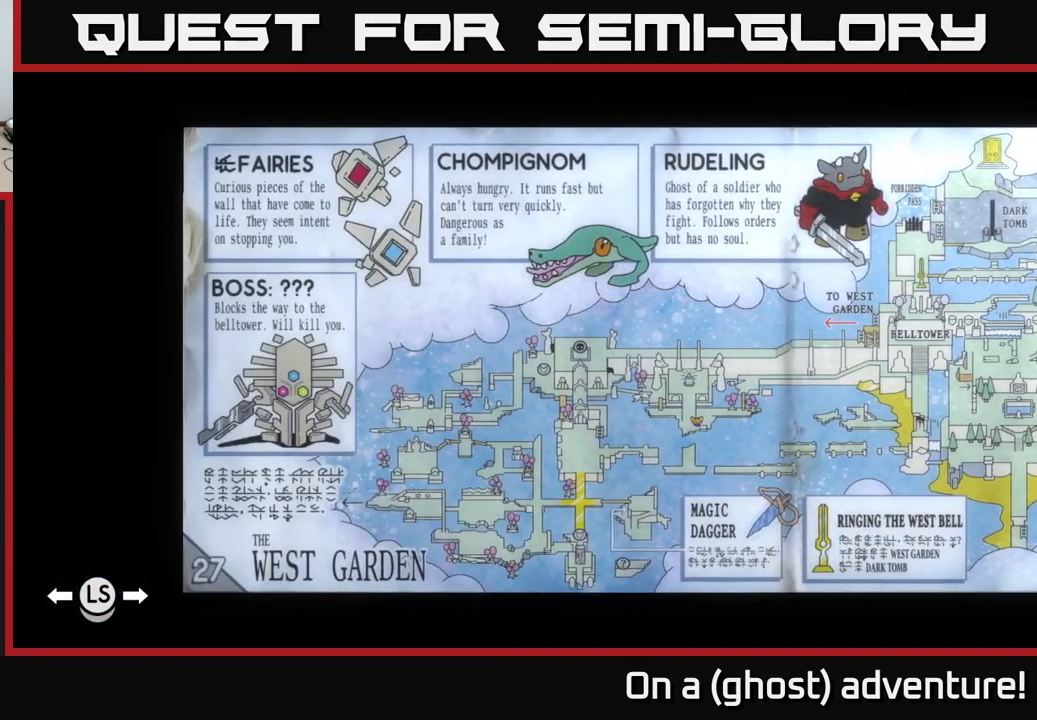
{"buttons": [], "left_stick": "center", "right_stick": "center", "events": []}
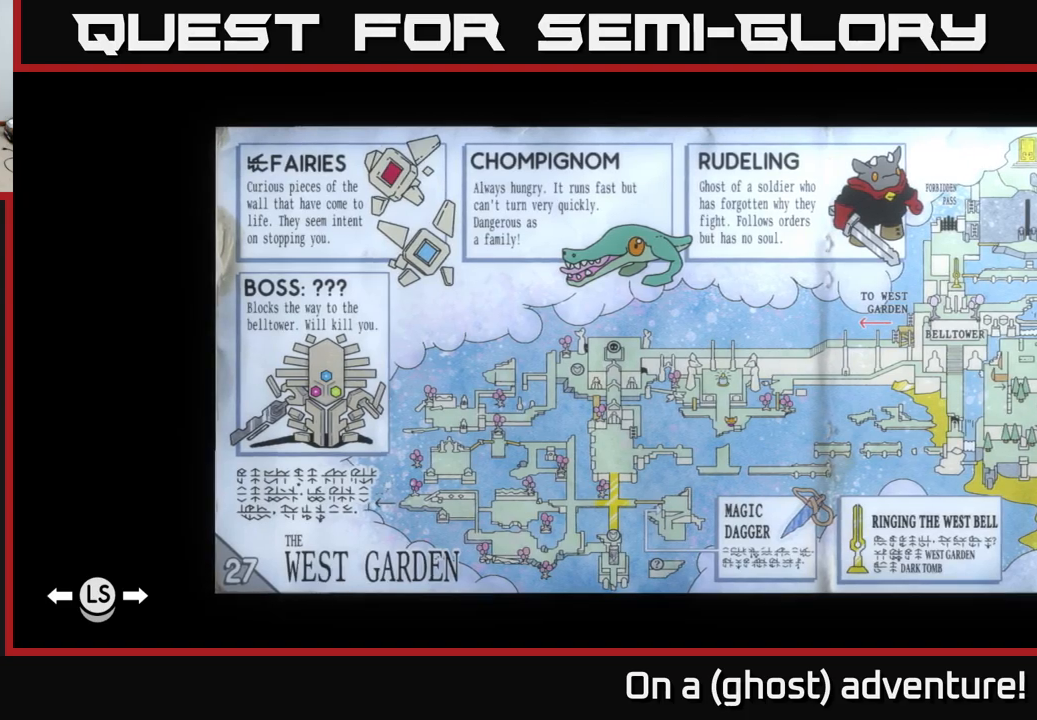
{"buttons": [], "left_stick": "center", "right_stick": "center", "events": []}
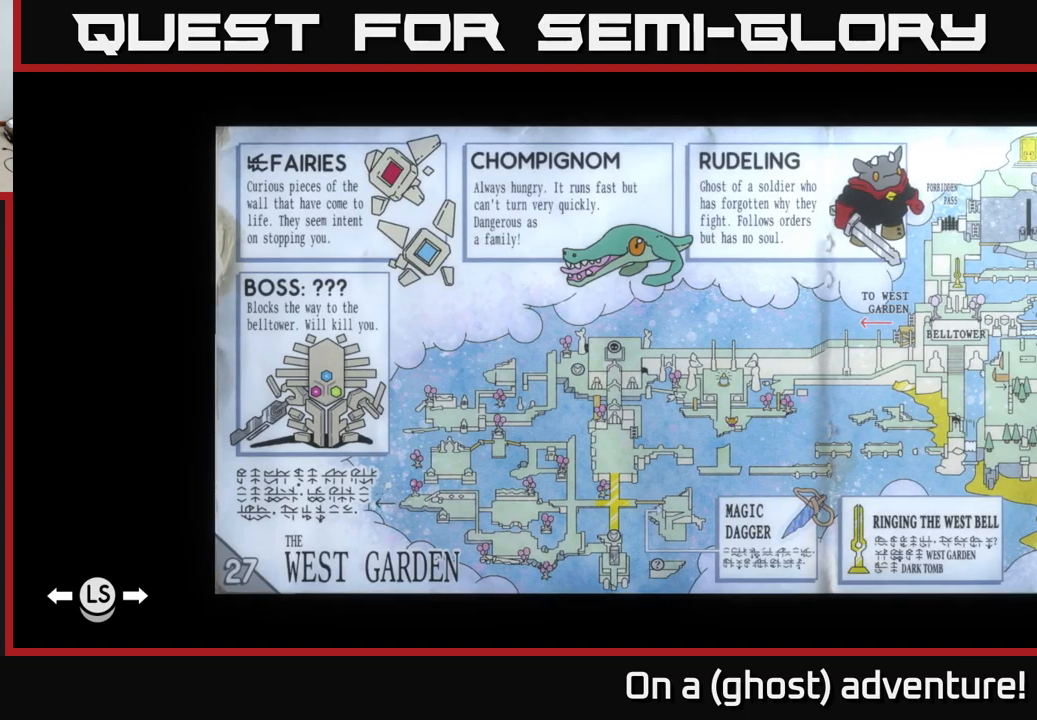
{"buttons": ["L1"], "left_stick": "center", "right_stick": "center", "events": [[433, "L1", "down"]]}
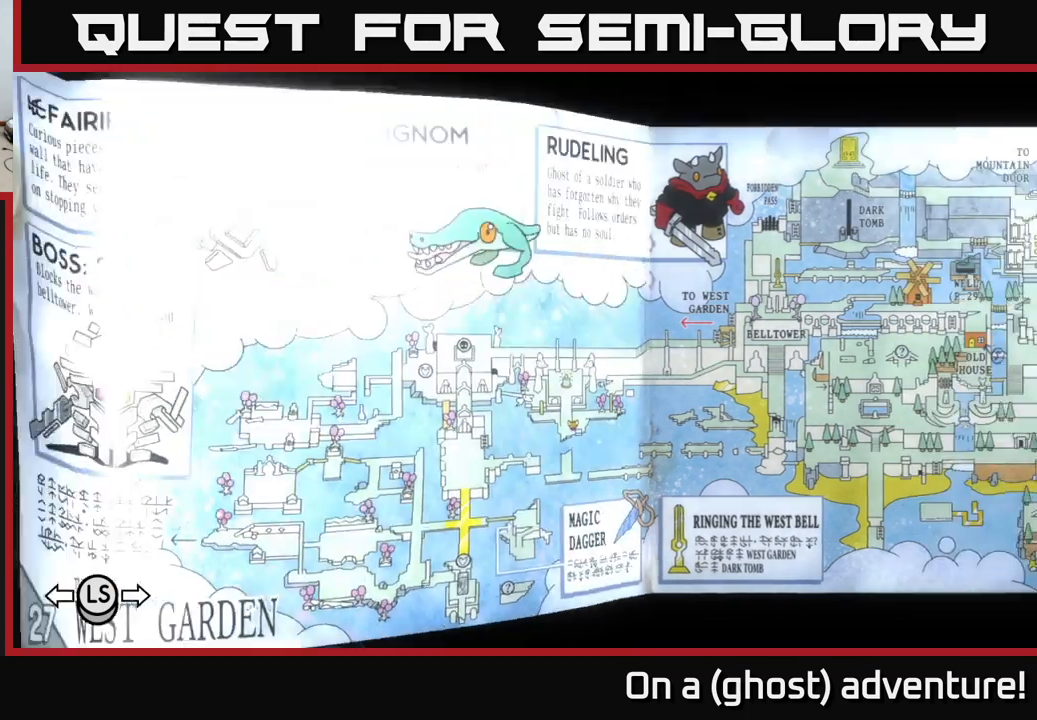
{"buttons": [], "left_stick": "center", "right_stick": "center", "events": [[100, "L1", "up"]]}
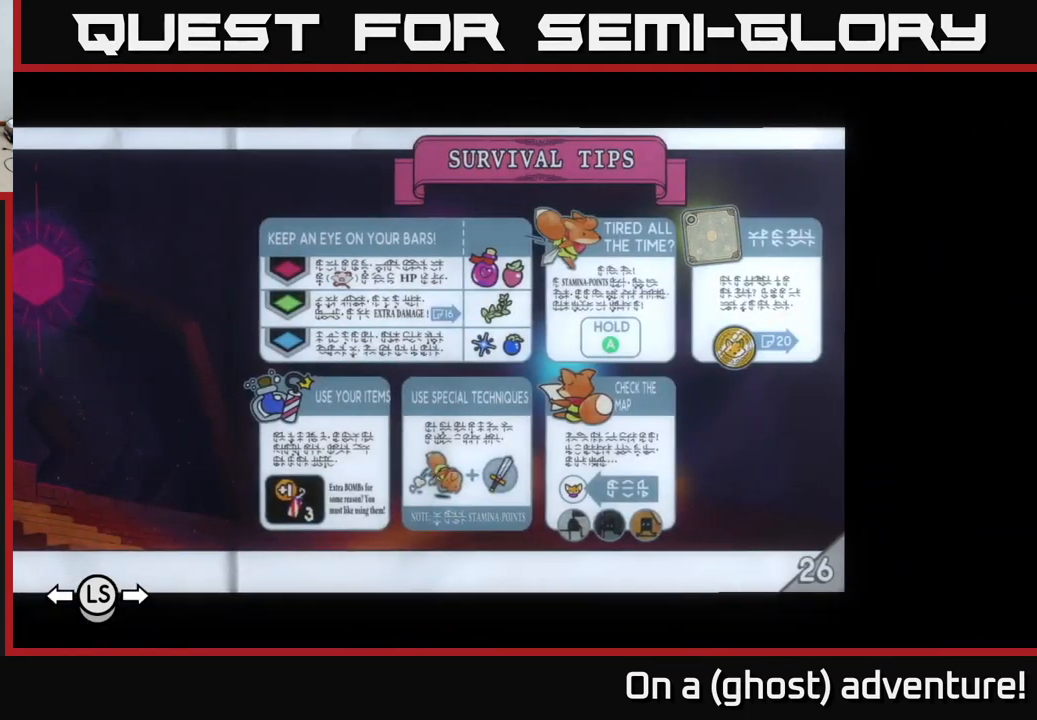
{"buttons": [], "left_stick": "center", "right_stick": "center", "events": [[266, "R1", "down"], [383, "R1", "up"]]}
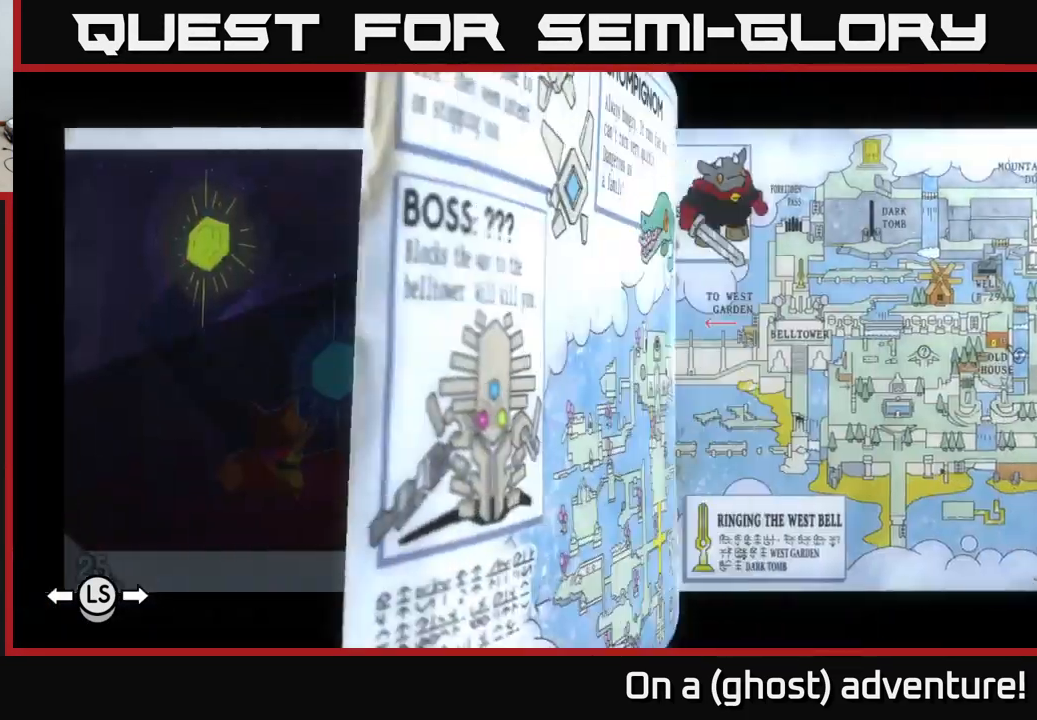
{"buttons": [], "left_stick": "center", "right_stick": "center", "events": [[366, "SELECT", "down"], [416, "SELECT", "up"]]}
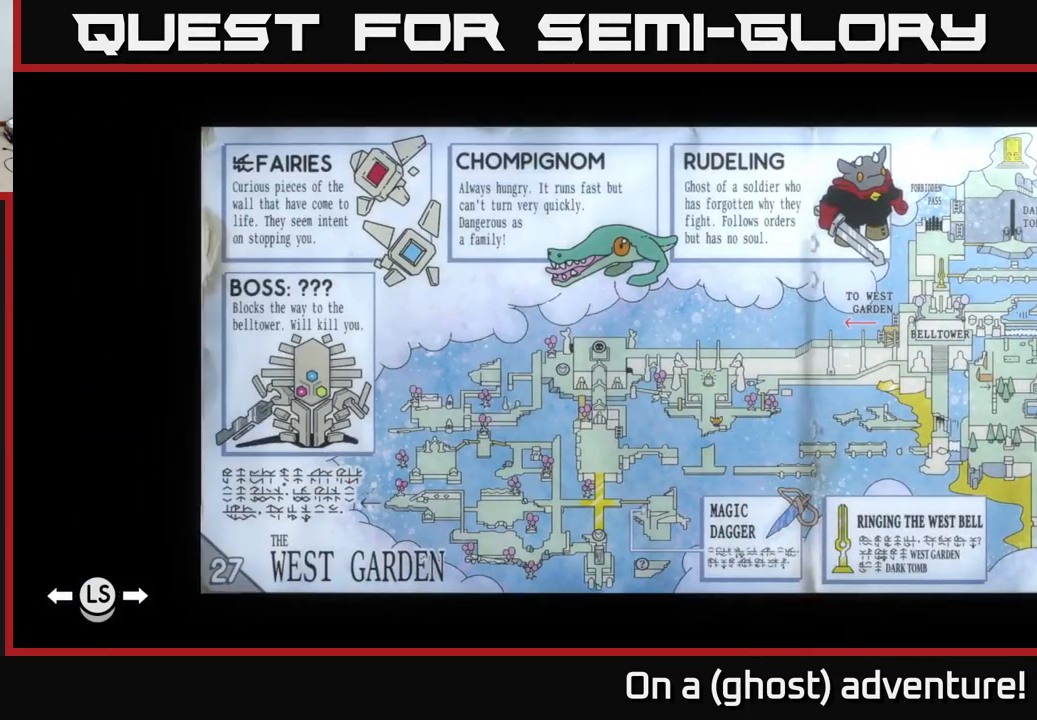
{"buttons": [], "left_stick": "down", "right_stick": "center", "events": [[216, "left_stick", "down"]]}
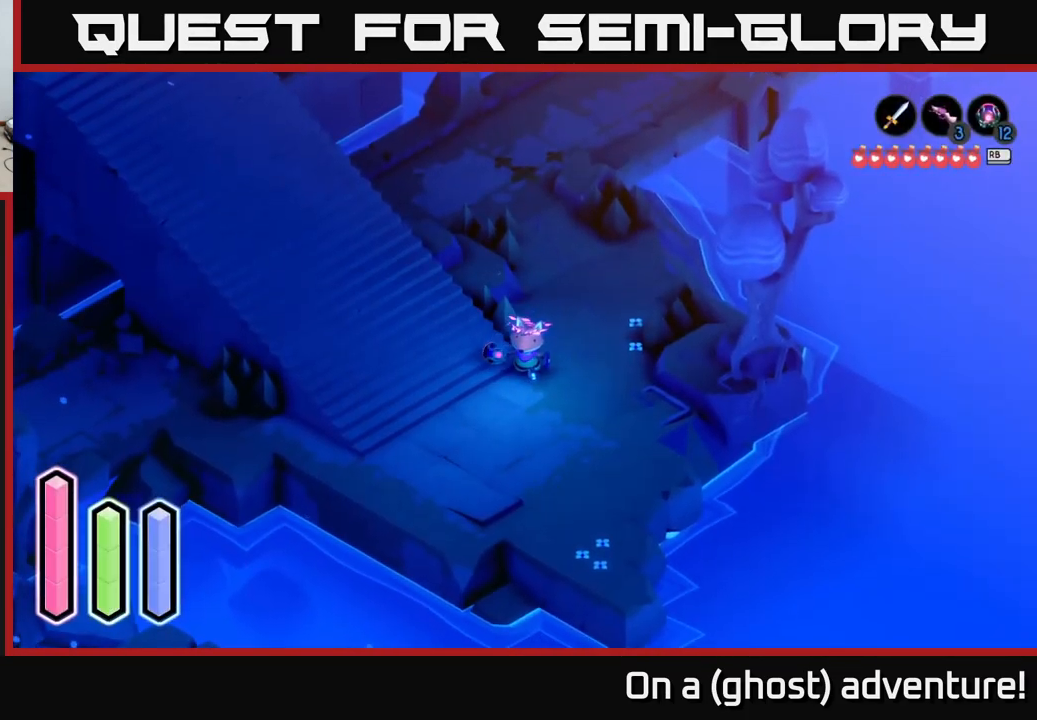
{"buttons": ["A"], "left_stick": "down-right", "right_stick": "center", "events": [[216, "A", "down"], [316, "left_stick", "down-right"]]}
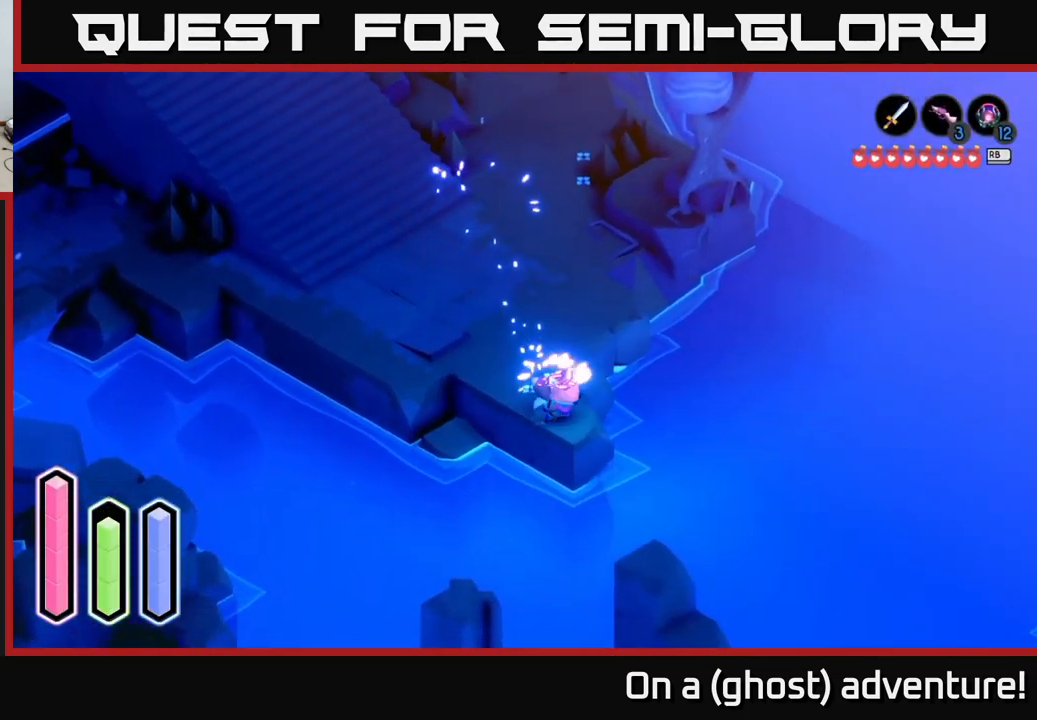
{"buttons": ["A"], "left_stick": "down", "right_stick": "center", "events": [[200, "left_stick", "down"], [233, "A", "up"], [366, "A", "down"]]}
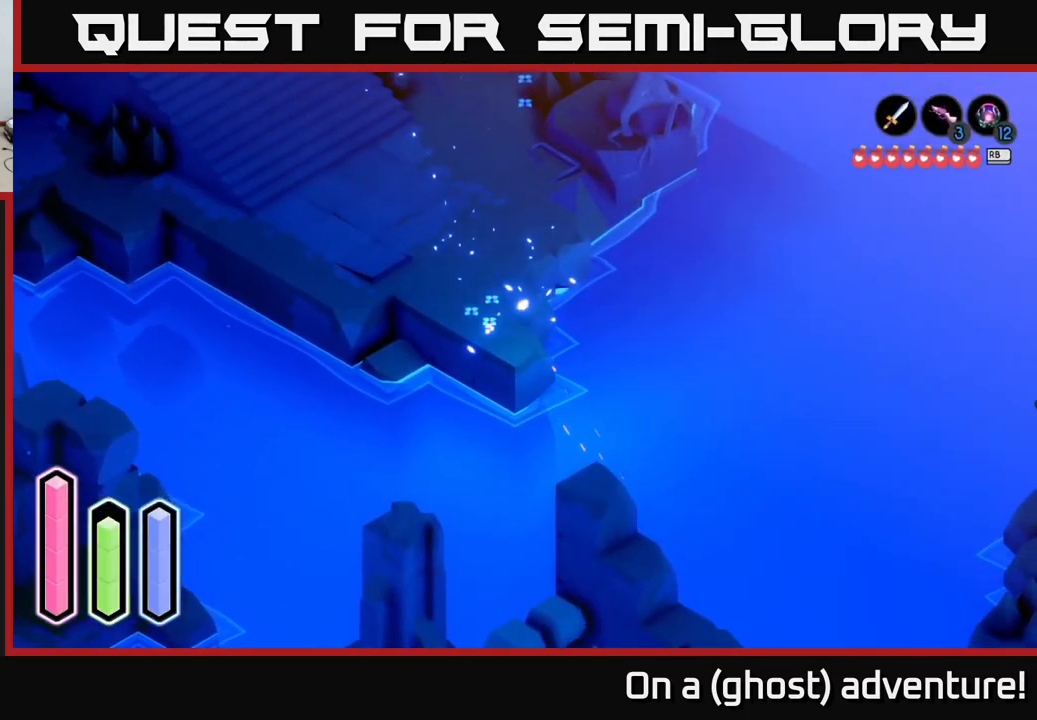
{"buttons": [], "left_stick": "down", "right_stick": "center", "events": [[316, "left_stick", "down-left"], [383, "A", "up"], [483, "left_stick", "down"]]}
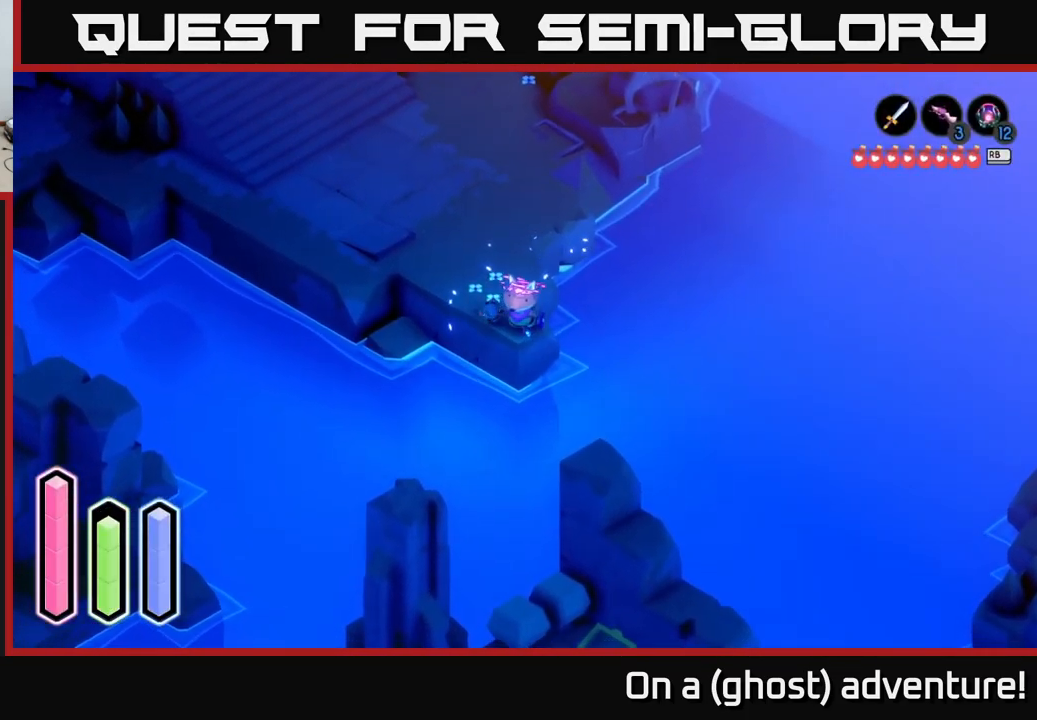
{"buttons": ["A"], "left_stick": "up-right", "right_stick": "center", "events": [[33, "left_stick", "down-right"], [116, "A", "down"], [382, "left_stick", "up-right"]]}
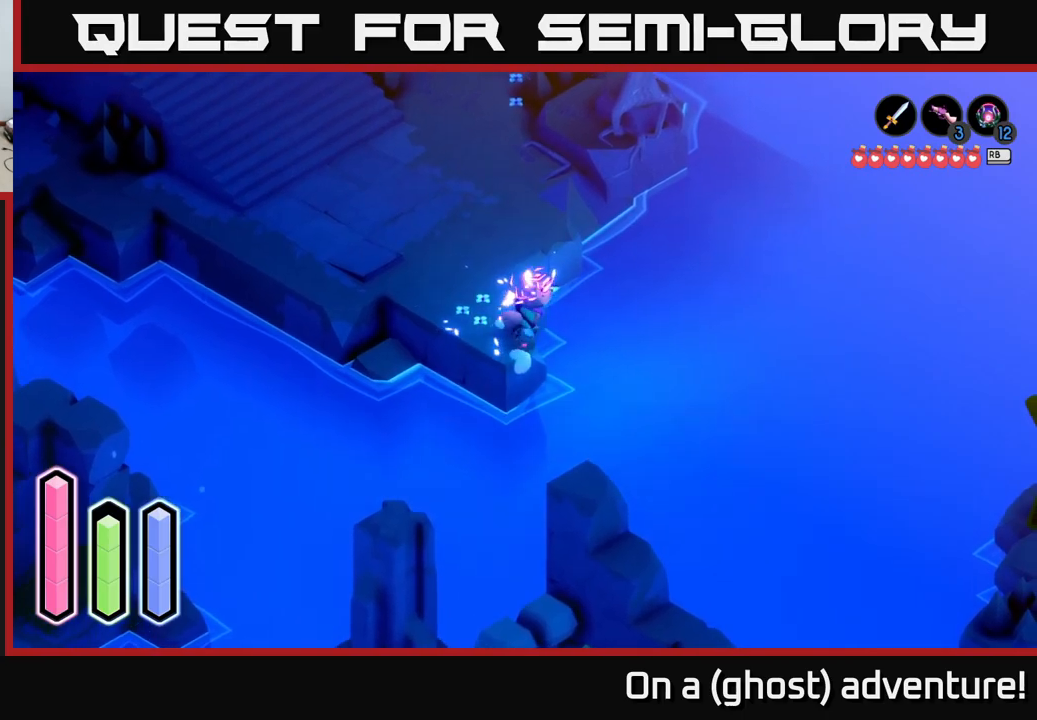
{"buttons": ["A"], "left_stick": "up-left", "right_stick": "center", "events": [[67, "left_stick", "up-left"]]}
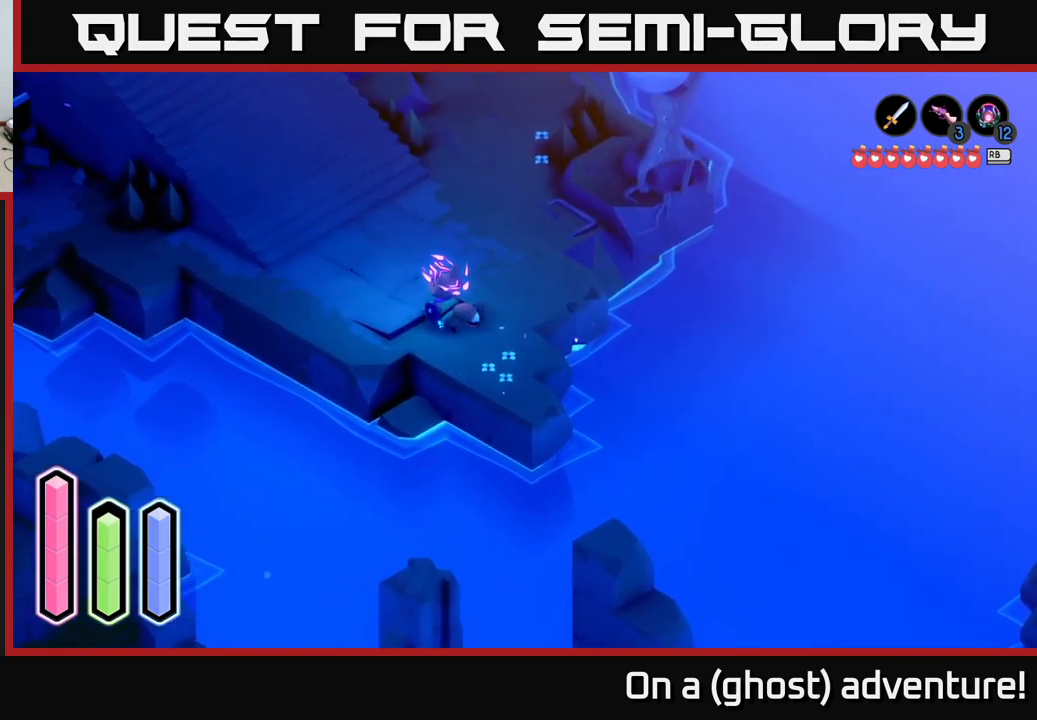
{"buttons": ["A"], "left_stick": "left", "right_stick": "center", "events": [[67, "left_stick", "left"]]}
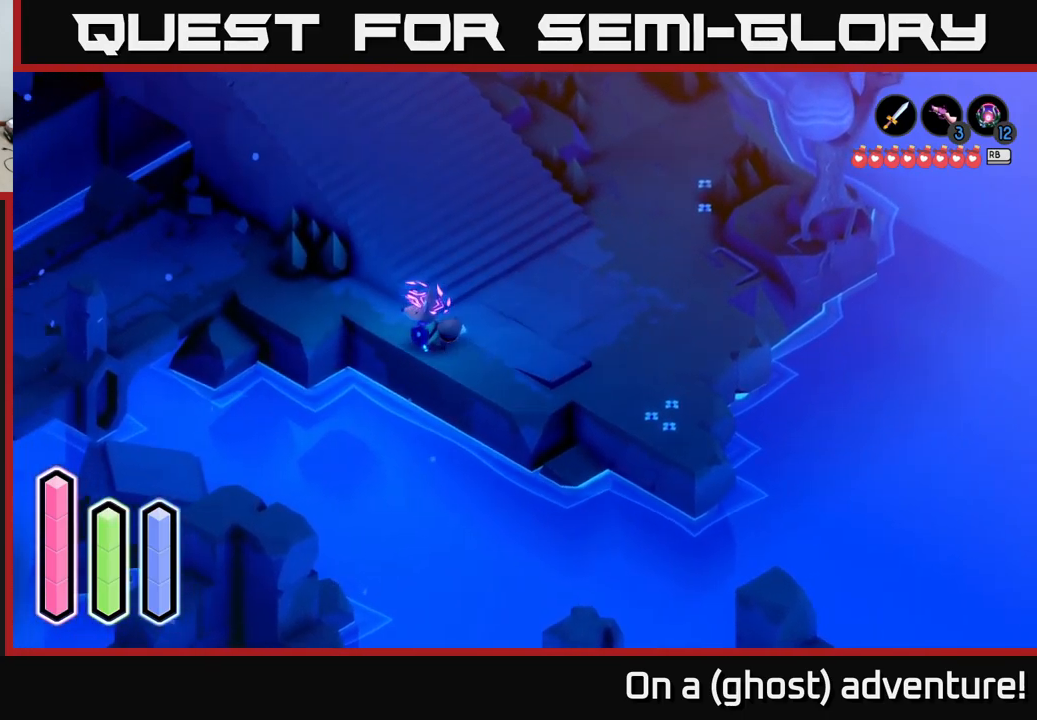
{"buttons": ["A"], "left_stick": "left", "right_stick": "center", "events": []}